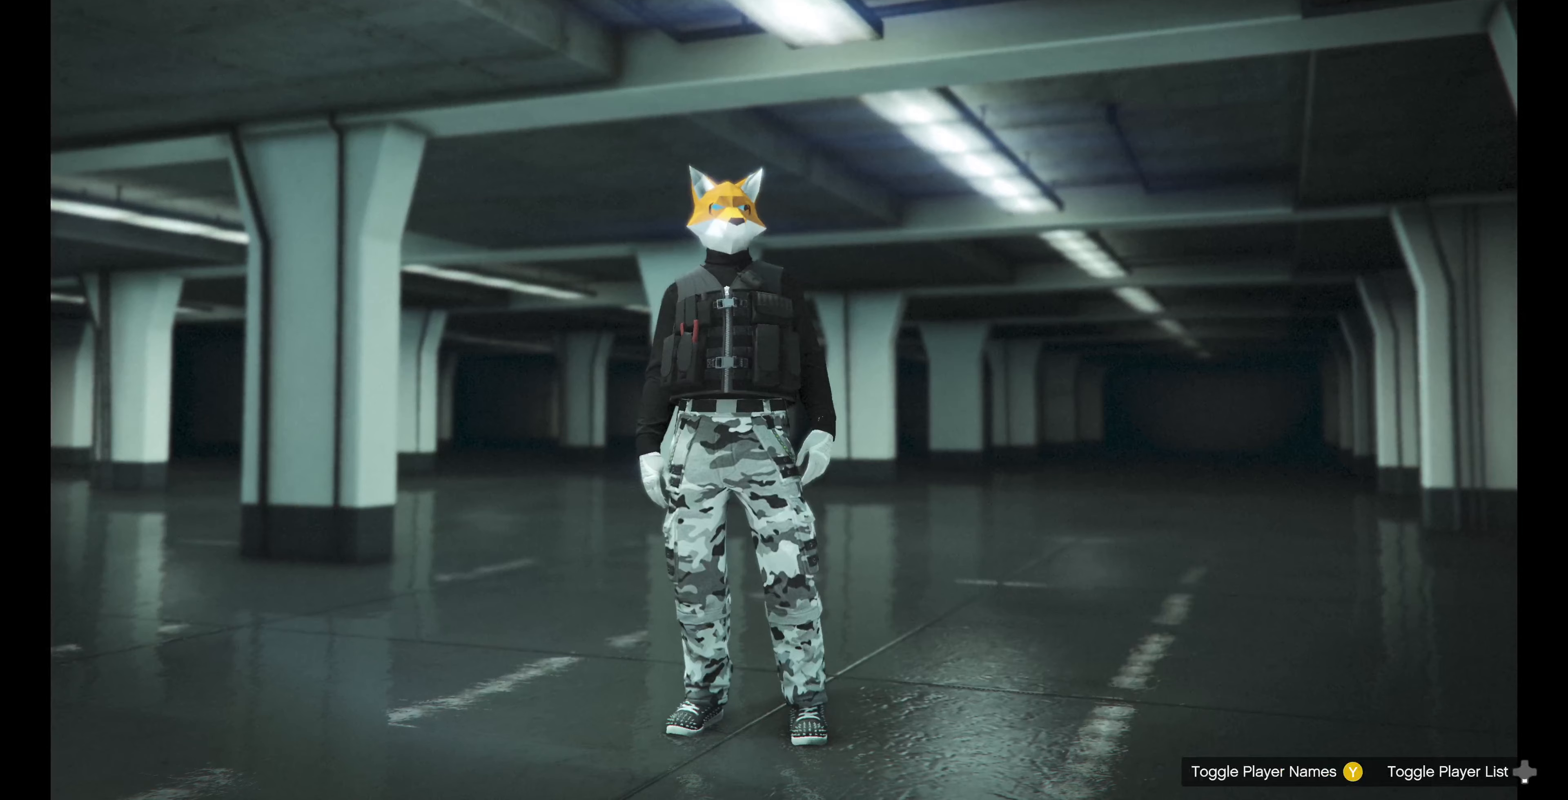
Gameplay with a controller (PlayStation layout); each line is a JSON object with the inputs held at the frame after it. "events" lists button and stick changes between this image and that frame as [ms after this image, input, new state], when the widget could be followed in between.
{"buttons": [], "left_stick": "center", "right_stick": "center", "events": []}
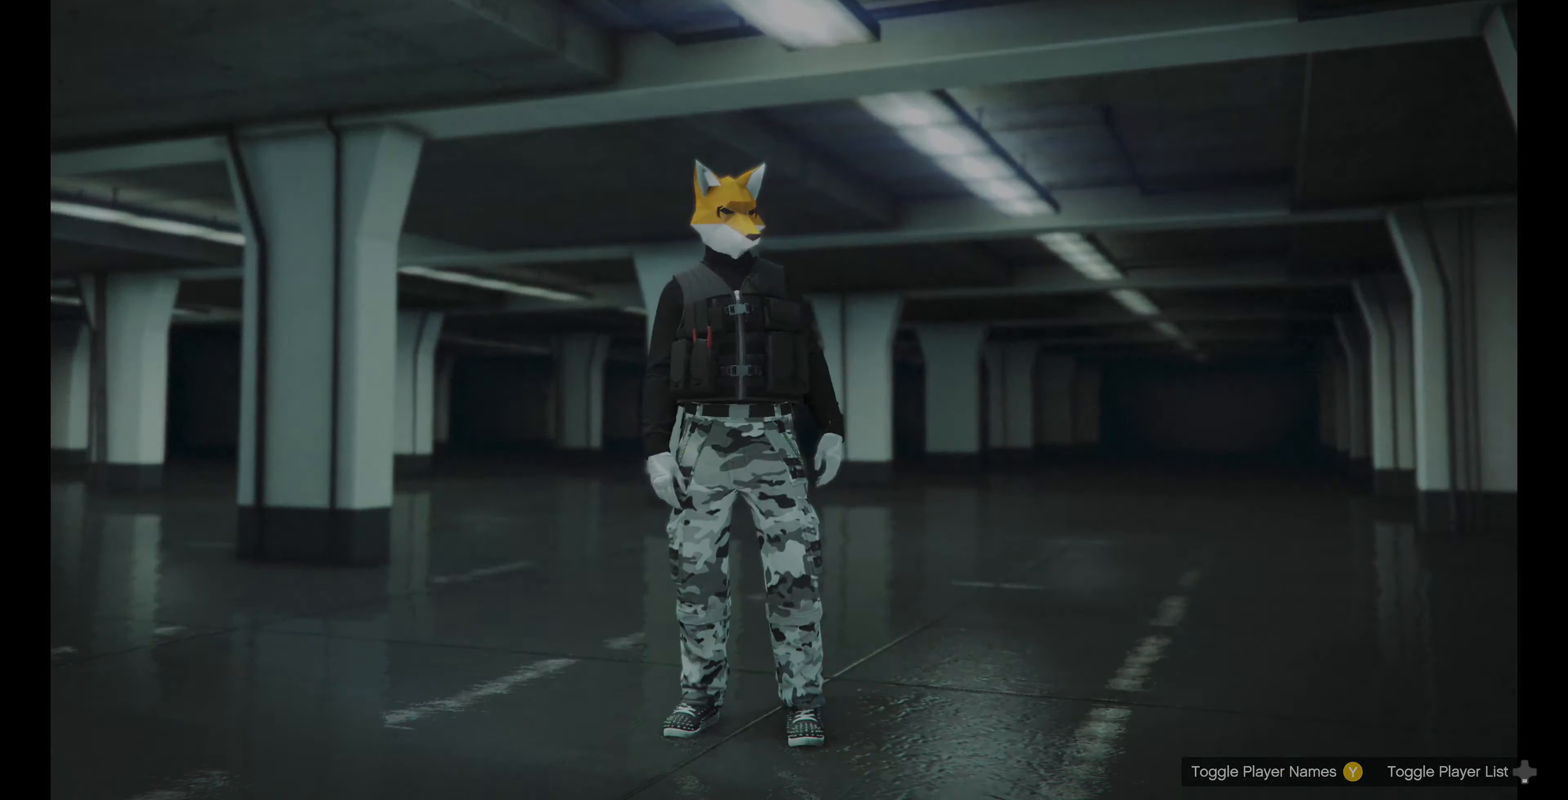
{"buttons": [], "left_stick": "center", "right_stick": "center", "events": []}
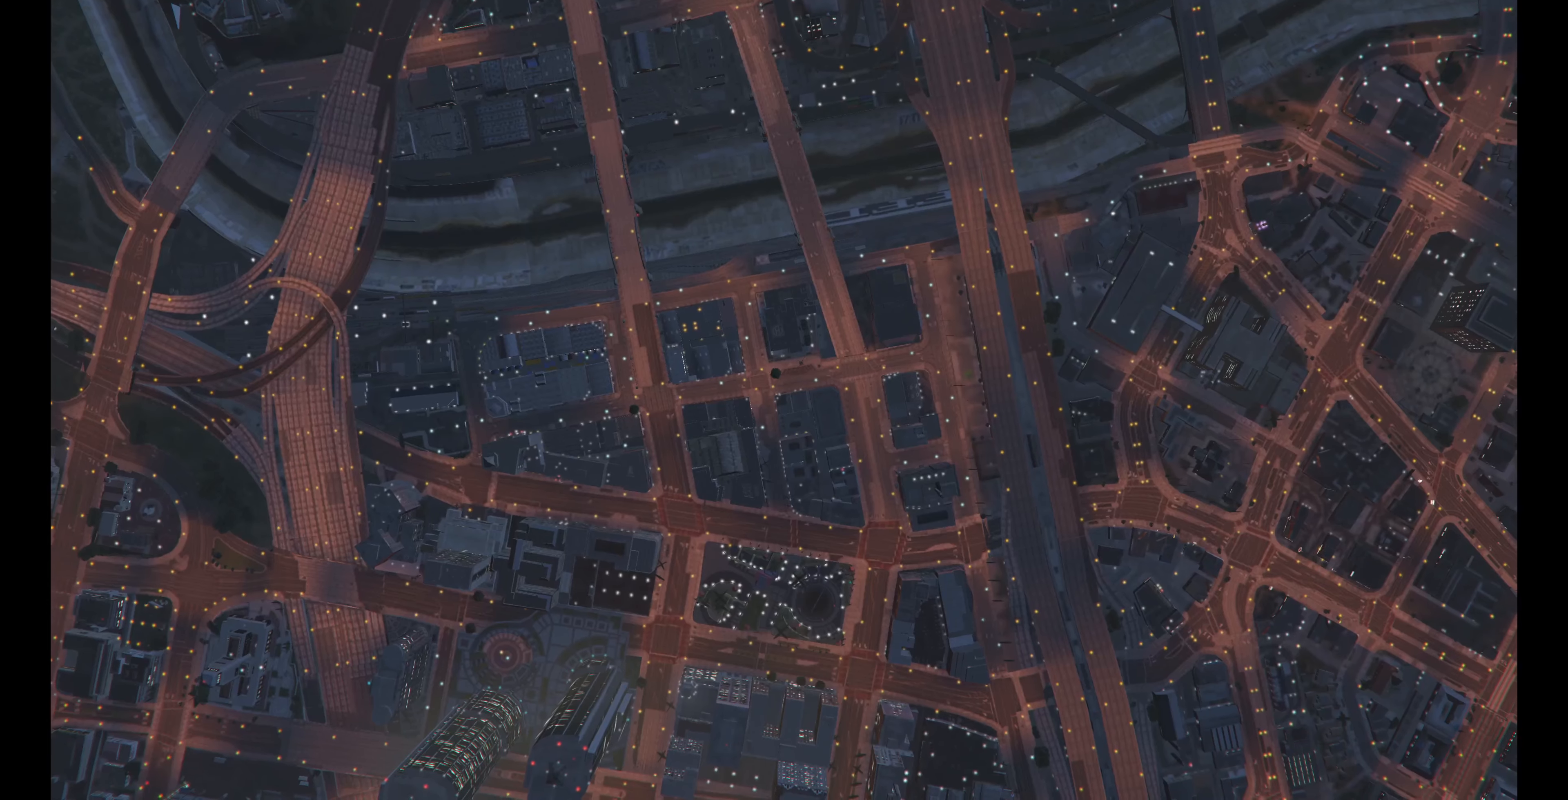
{"buttons": [], "left_stick": "center", "right_stick": "center", "events": []}
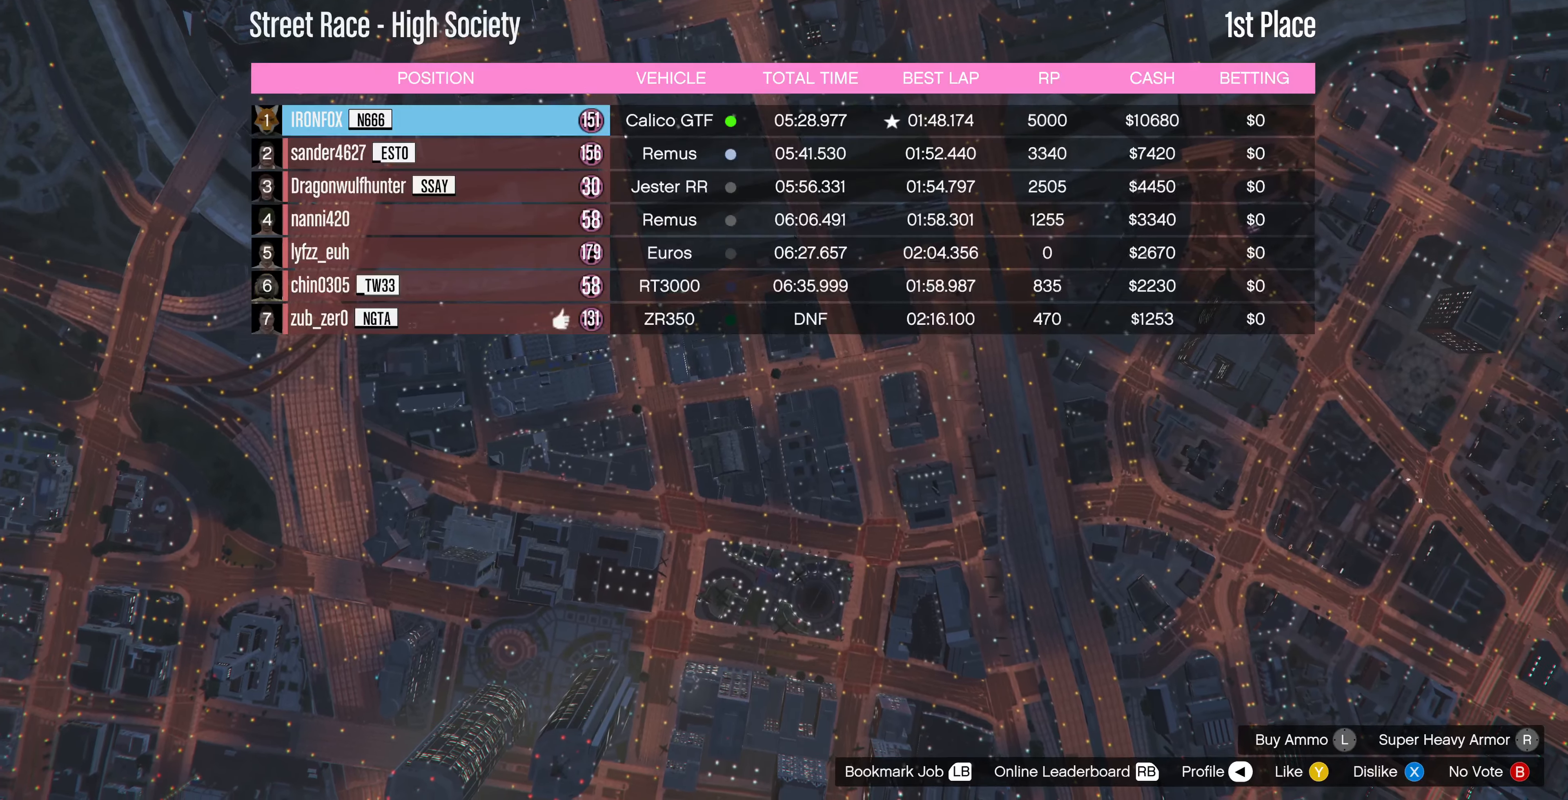
{"buttons": [], "left_stick": "center", "right_stick": "center", "events": []}
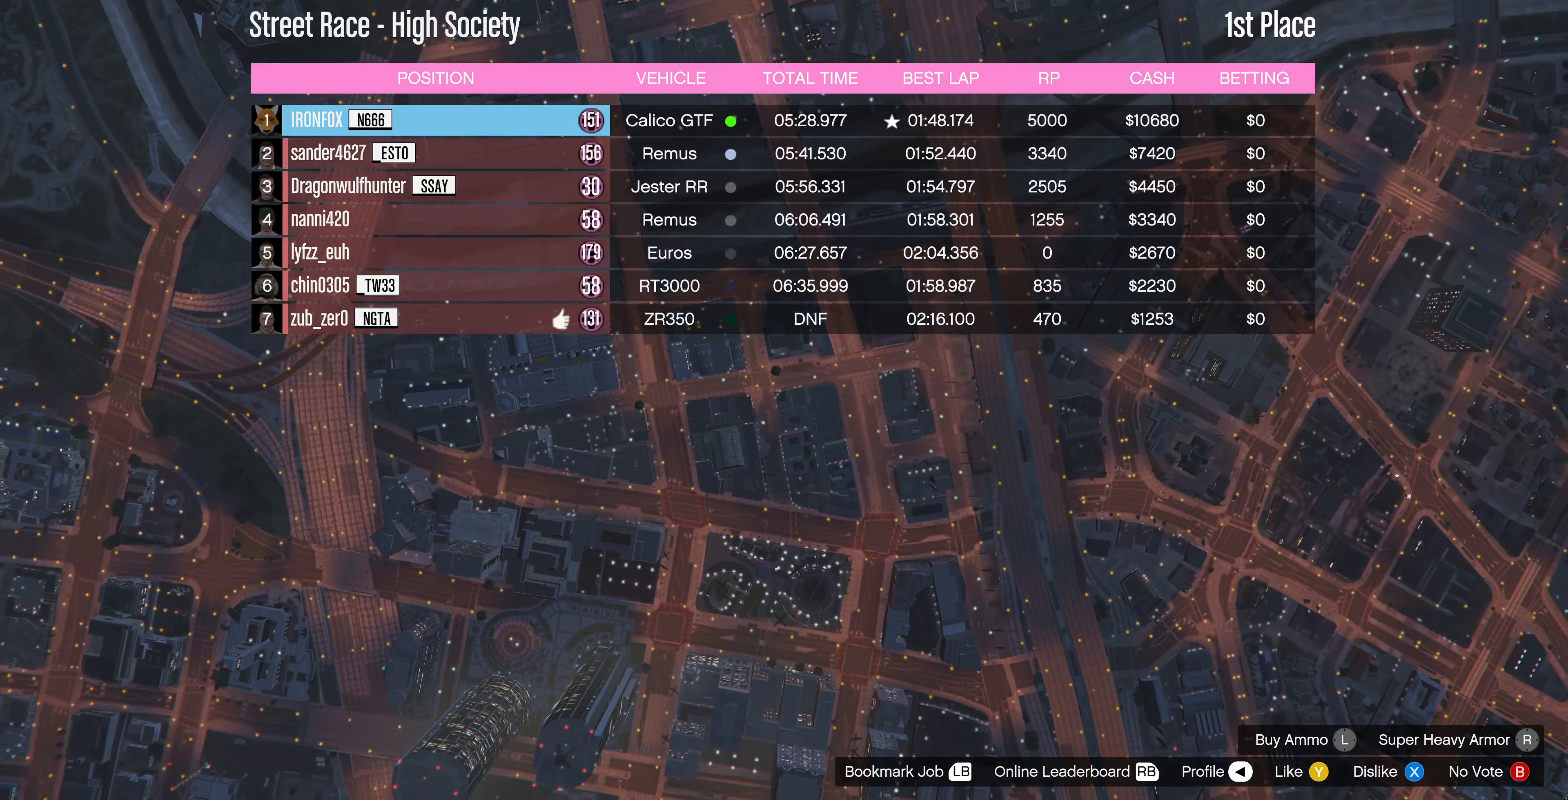
{"buttons": [], "left_stick": "center", "right_stick": "center", "events": []}
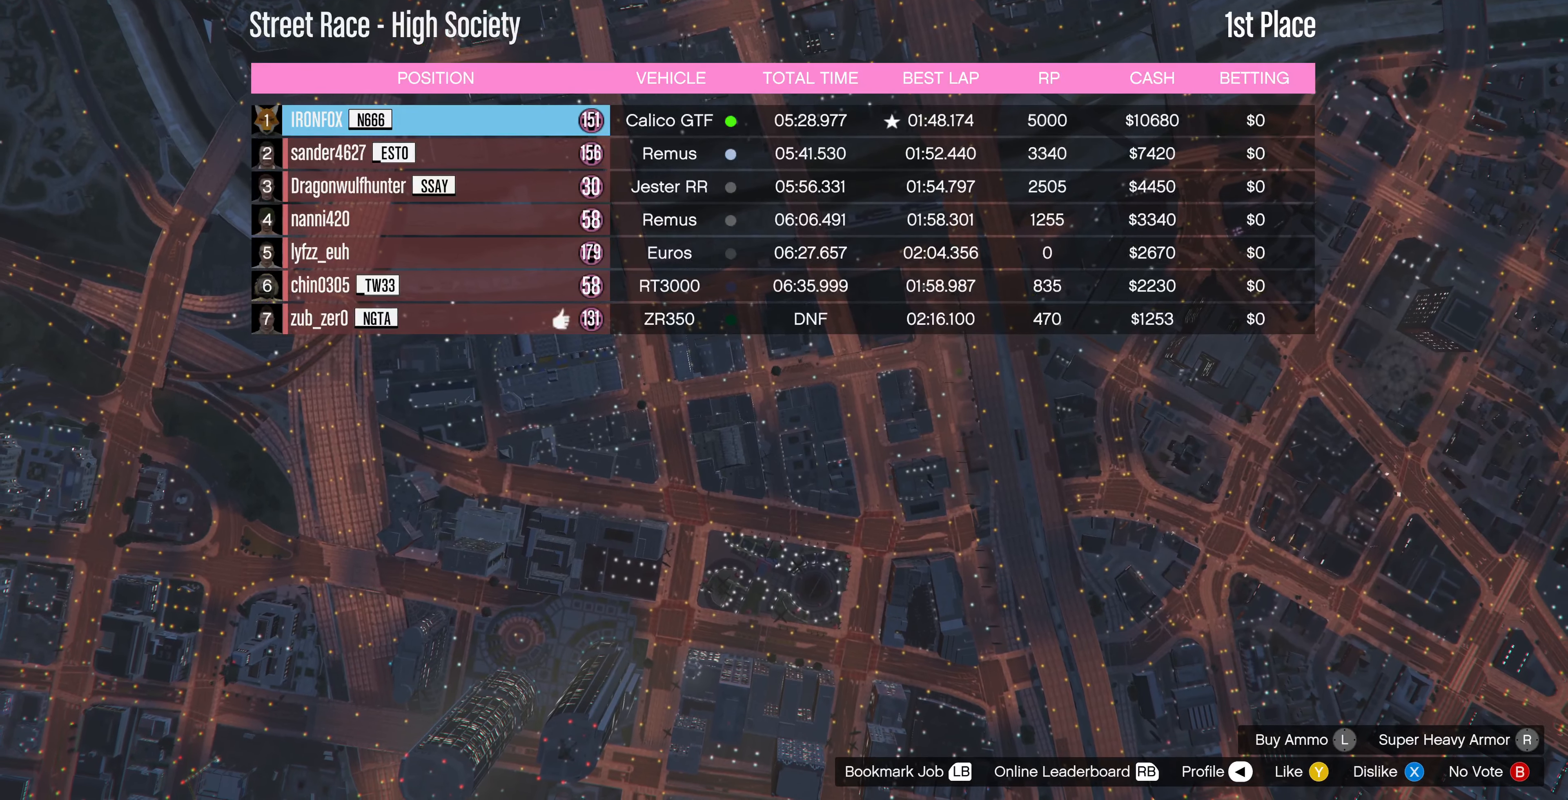
{"buttons": ["TRIANGLE"], "left_stick": "center", "right_stick": "center", "events": [[467, "TRIANGLE", "down"]]}
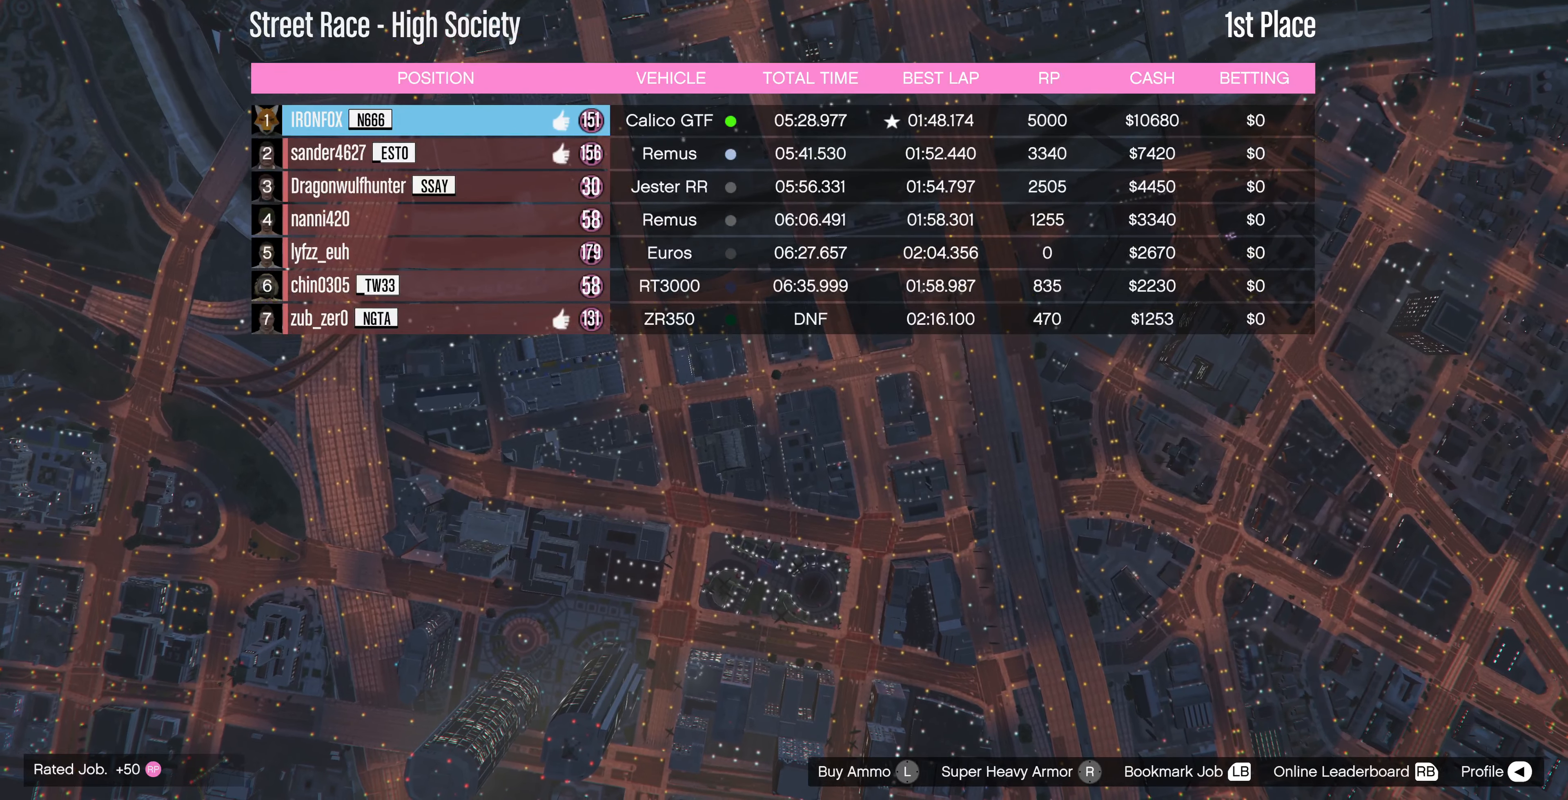
{"buttons": [], "left_stick": "center", "right_stick": "center", "events": [[133, "TRIANGLE", "up"]]}